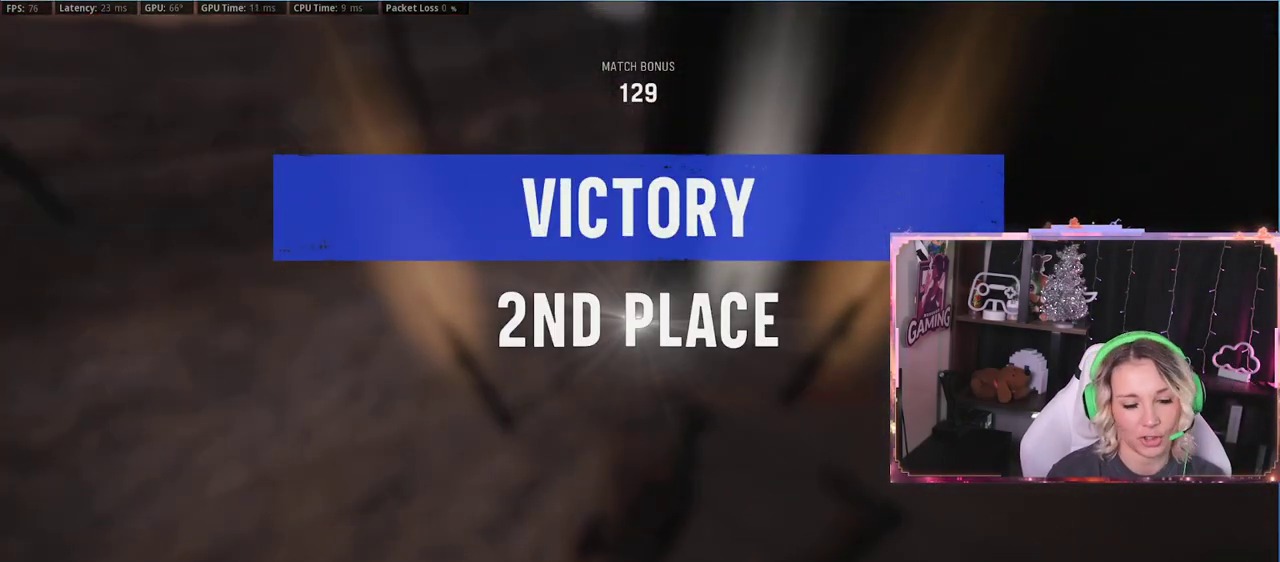
Gameplay with a controller (Xbox layout); each line is a JSON object with the inputs held at the frame after it. "events" lists button and stick changes between this image and that frame as [ms after this image, input, new state], when the widget could be followed in between.
{"buttons": [], "left_stick": "center", "right_stick": "center", "events": [[50, "A", "down"], [183, "A", "up"]]}
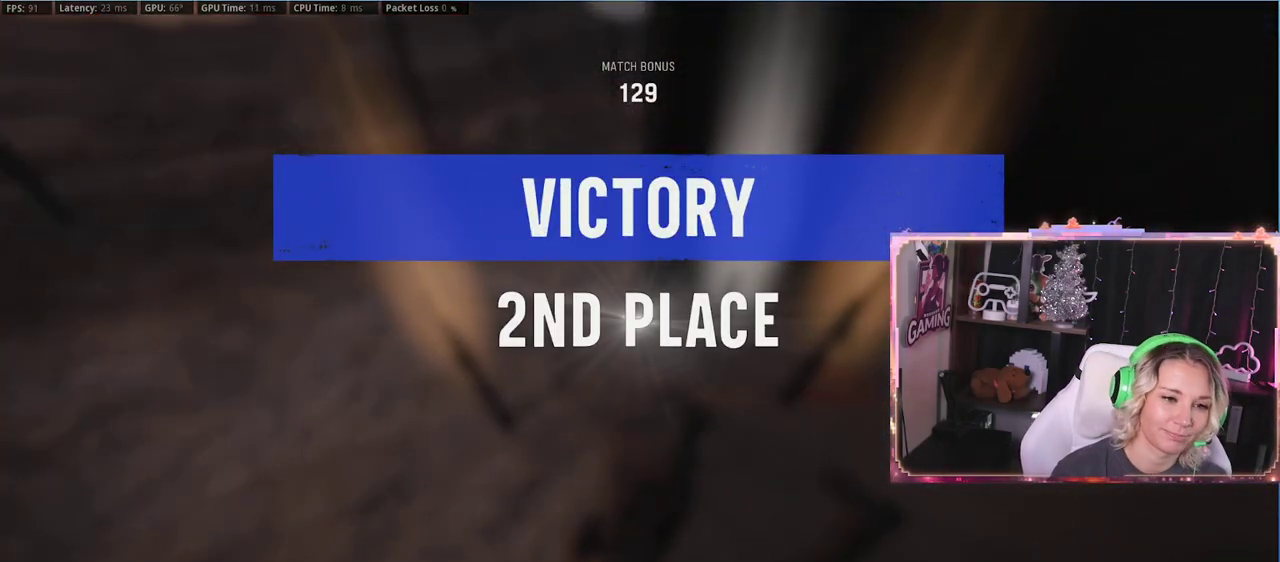
{"buttons": ["X"], "left_stick": "center", "right_stick": "center", "events": [[17, "X", "down"], [83, "X", "up"], [217, "A", "down"], [283, "A", "up"], [483, "X", "down"]]}
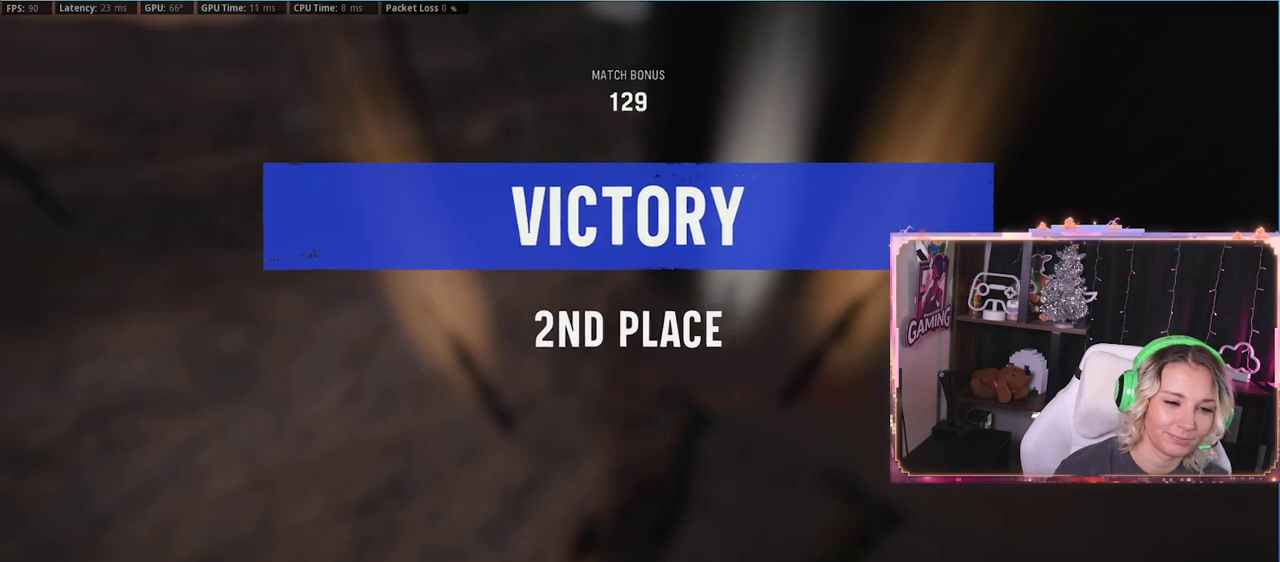
{"buttons": ["B"], "left_stick": "center", "right_stick": "center", "events": [[183, "X", "up"], [300, "B", "down"], [467, "B", "up"], [500, "B", "down"]]}
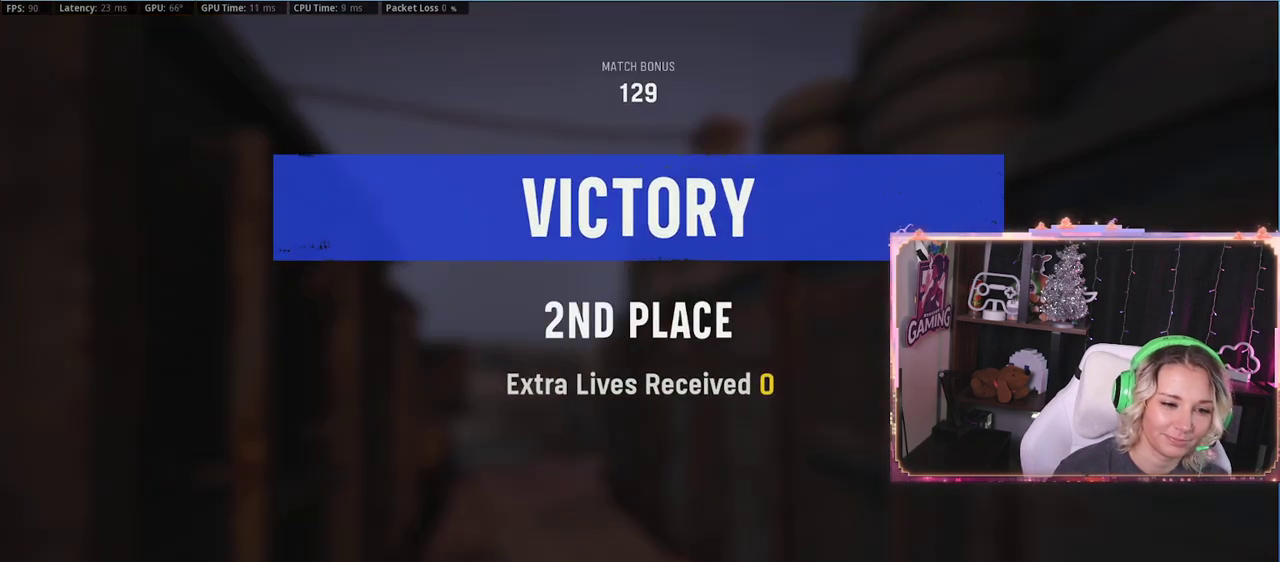
{"buttons": [], "left_stick": "center", "right_stick": "center", "events": [[150, "B", "up"], [150, "left_stick", "up"], [317, "left_stick", "center"]]}
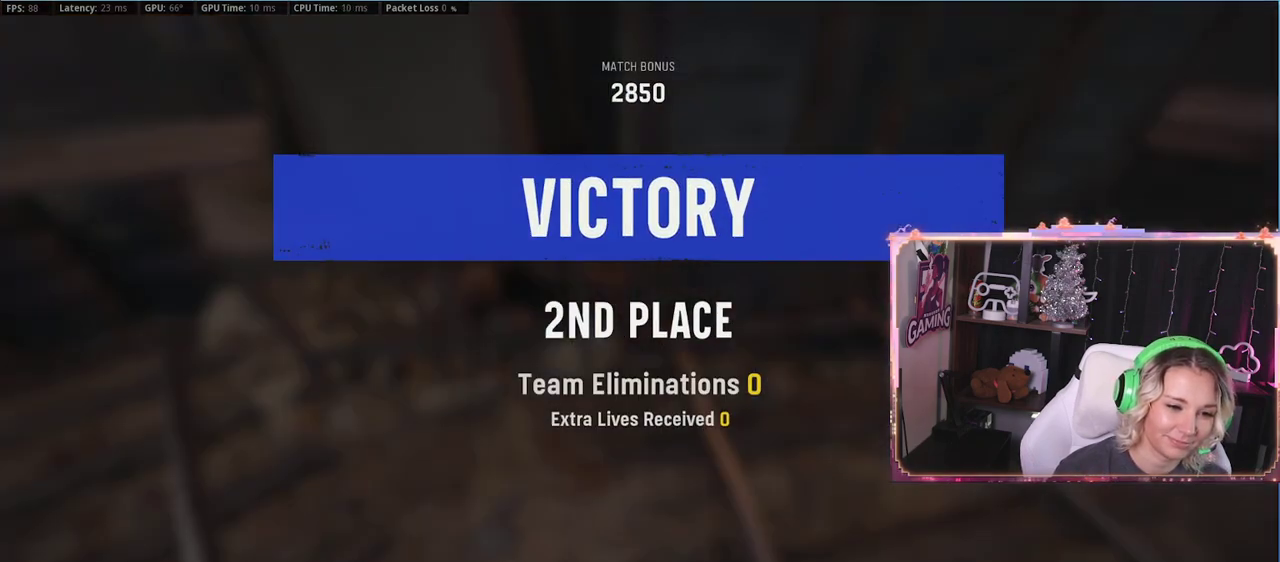
{"buttons": [], "left_stick": "center", "right_stick": "center", "events": [[83, "left_stick", "up"], [167, "X", "down"], [167, "left_stick", "center"], [367, "X", "up"]]}